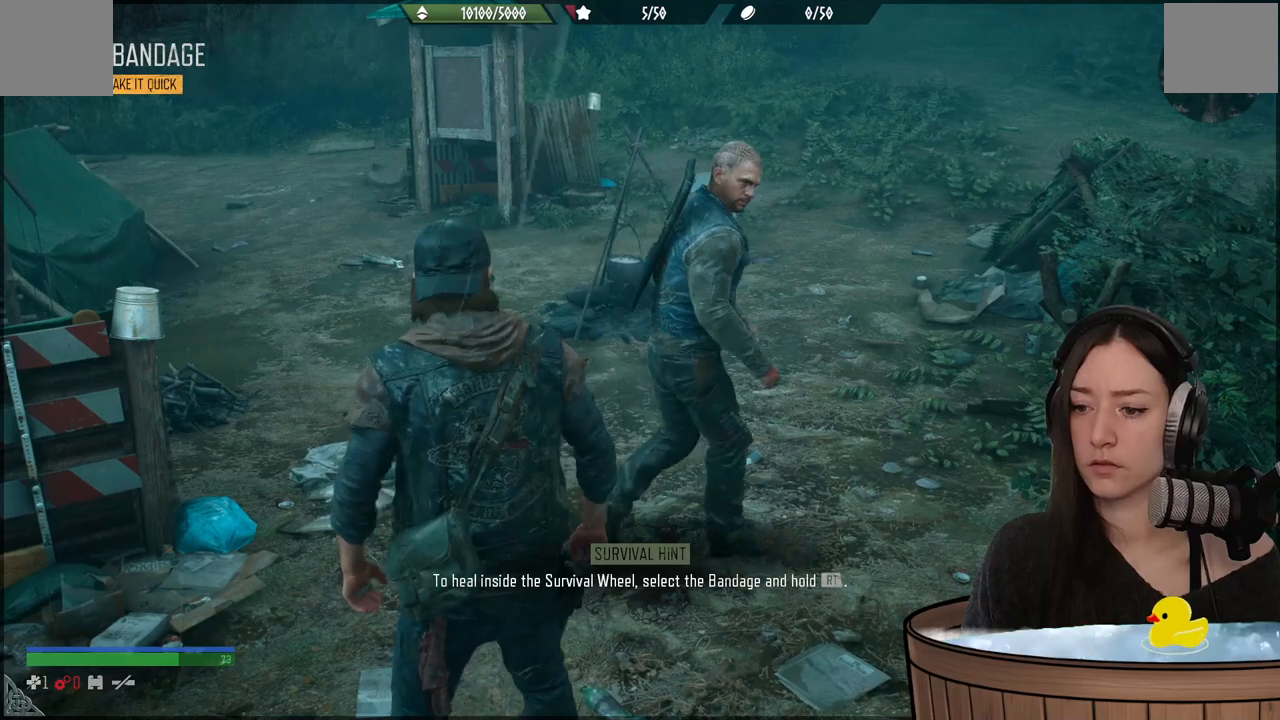
Gameplay with a controller (Xbox layout); each line is a JSON object with the inputs held at the frame after it. "events" lists button and stick changes between this image and that frame as [ms after this image, input, new state], when the widget could be followed in between.
{"buttons": [], "left_stick": "up", "right_stick": "center", "events": [[100, "right_stick", "left"], [150, "right_stick", "up-left"], [350, "right_stick", "center"]]}
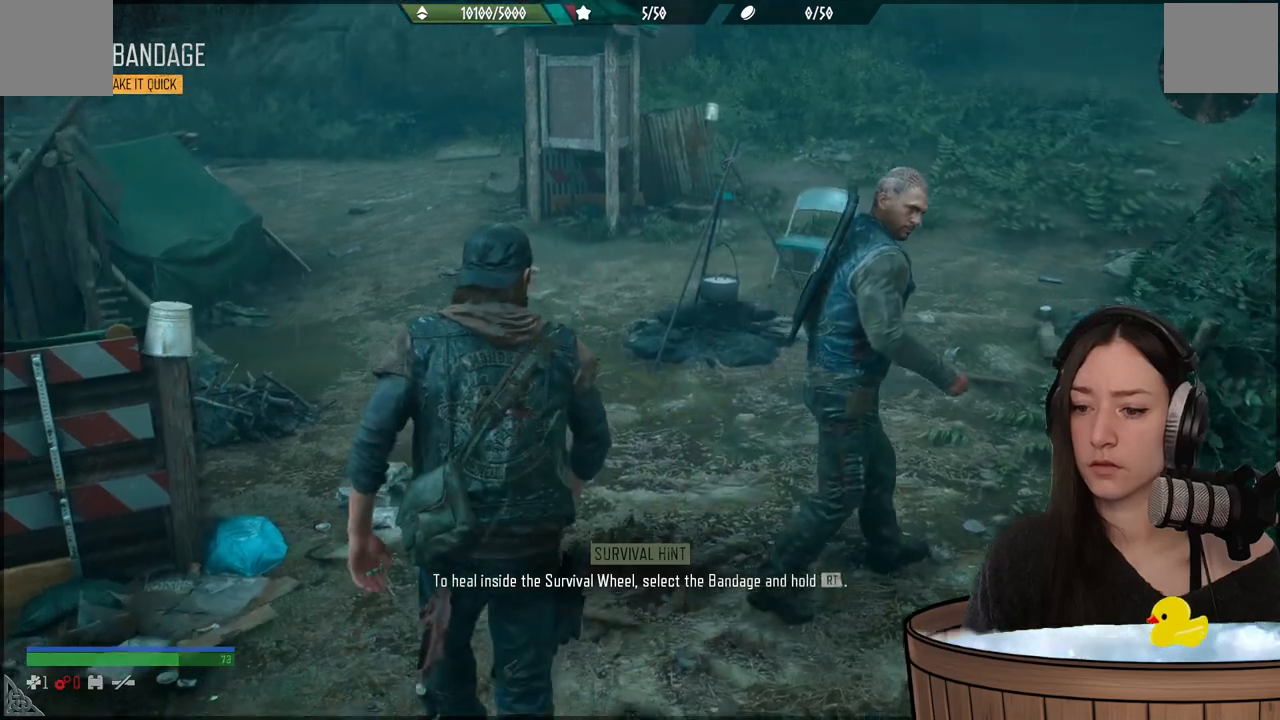
{"buttons": [], "left_stick": "up", "right_stick": "center", "events": [[67, "left_stick", "center"], [450, "left_stick", "up"]]}
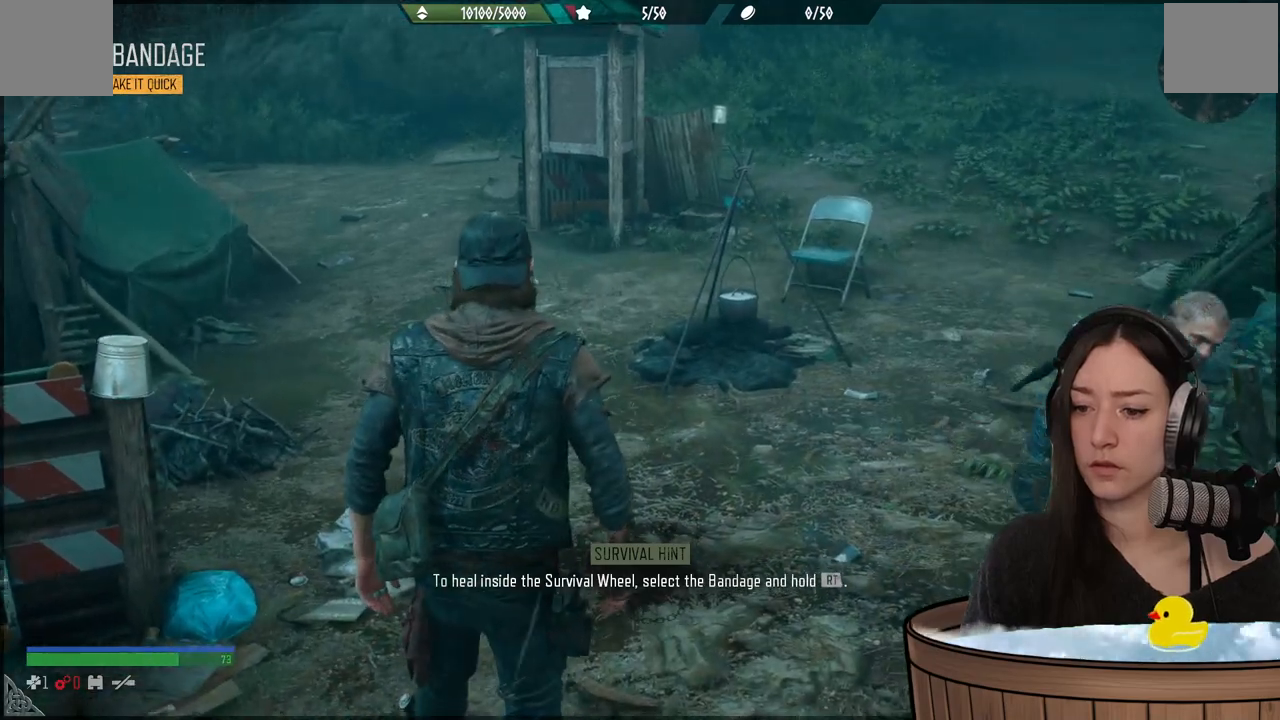
{"buttons": [], "left_stick": "up", "right_stick": "center", "events": [[50, "left_stick", "center"], [167, "left_stick", "up"]]}
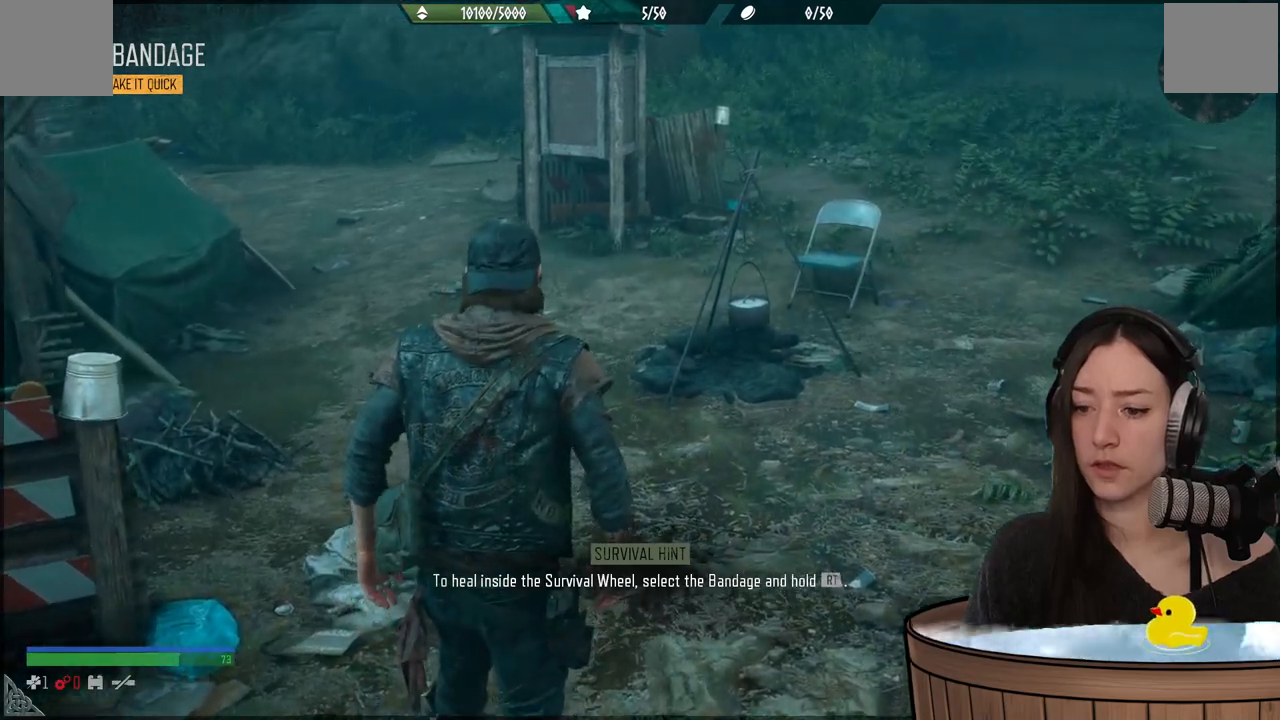
{"buttons": [], "left_stick": "up-left", "right_stick": "center", "events": [[83, "right_stick", "right"], [250, "left_stick", "up-left"], [267, "right_stick", "center"]]}
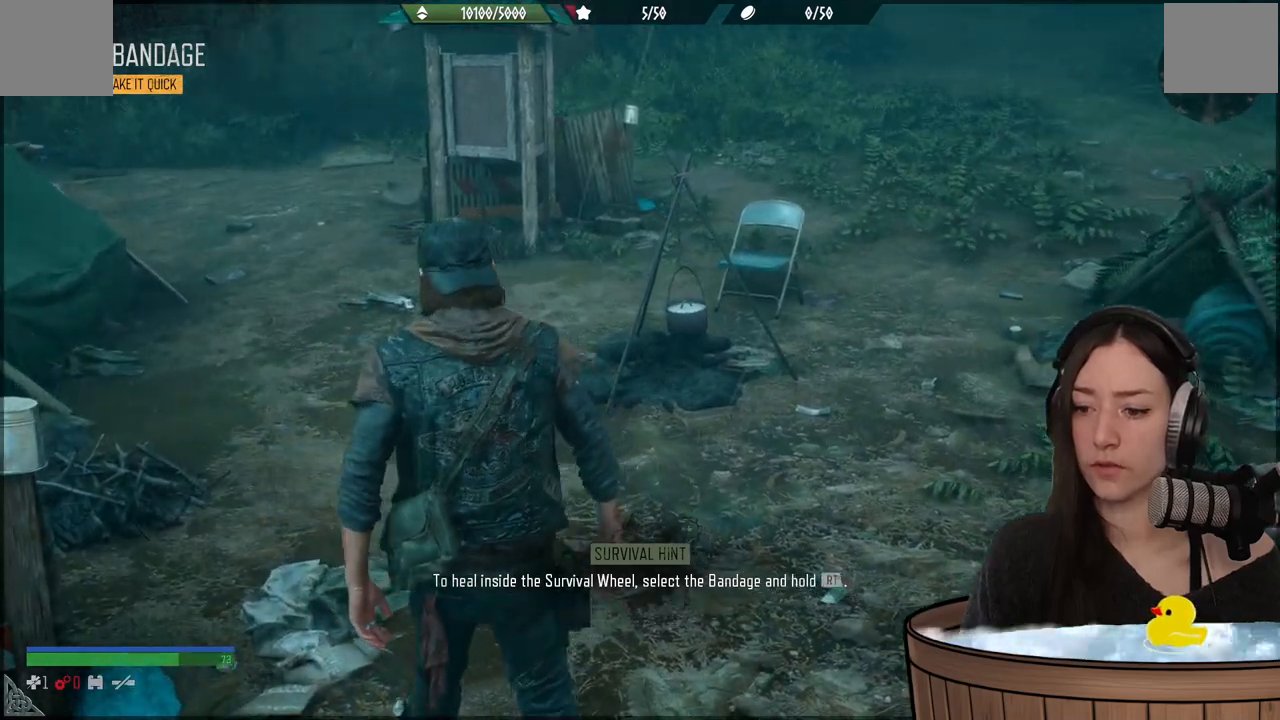
{"buttons": [], "left_stick": "center", "right_stick": "up-left", "events": [[500, "left_stick", "center"], [500, "right_stick", "up-left"]]}
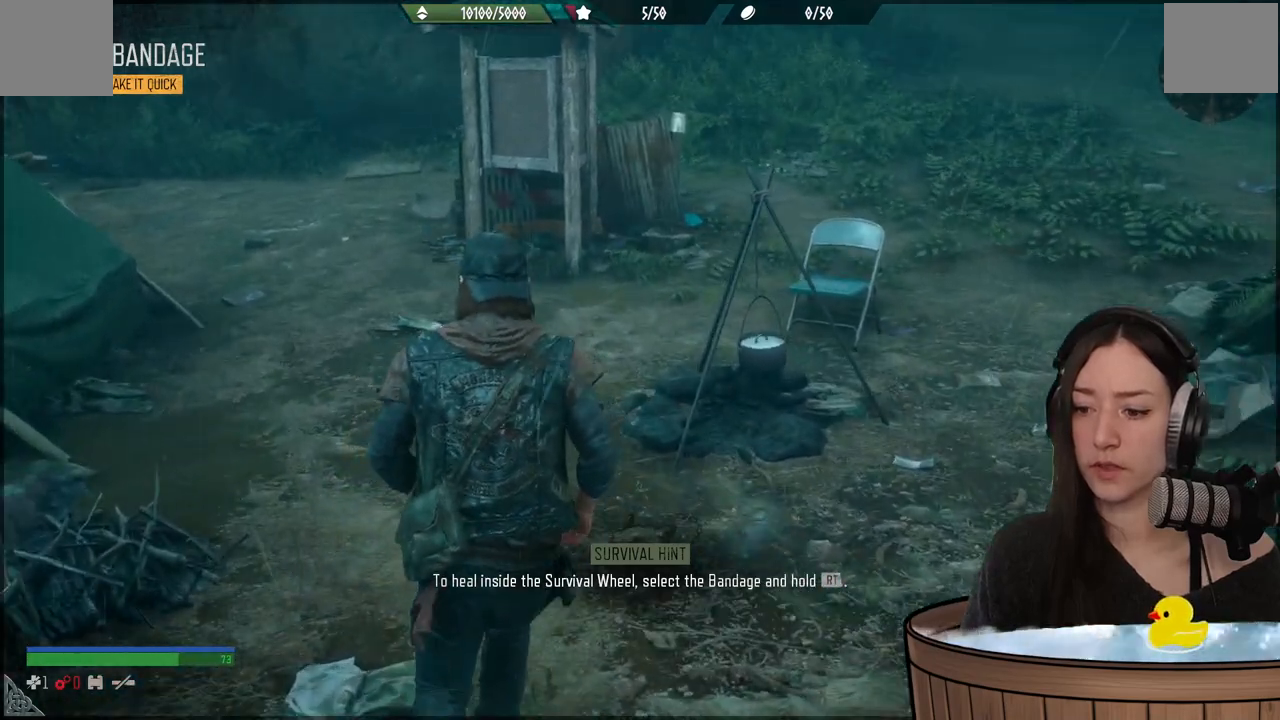
{"buttons": [], "left_stick": "center", "right_stick": "center", "events": [[183, "right_stick", "center"]]}
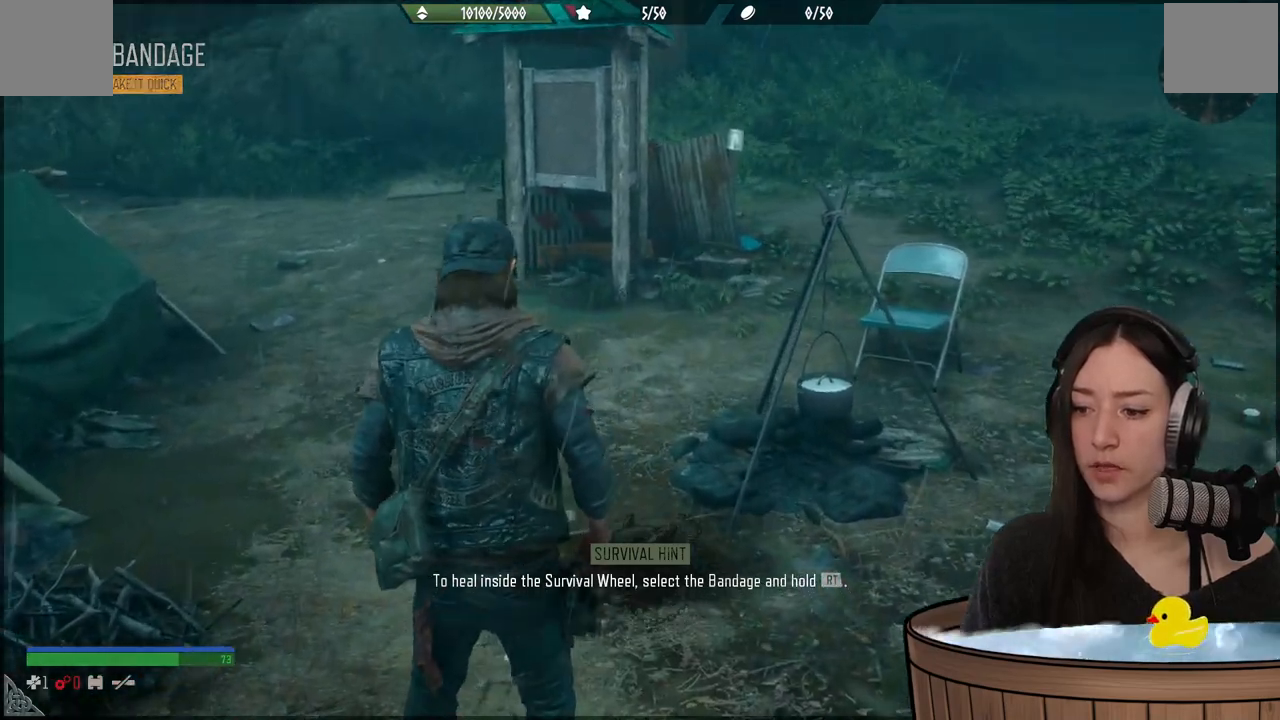
{"buttons": [], "left_stick": "center", "right_stick": "up-left", "events": [[433, "right_stick", "up-left"]]}
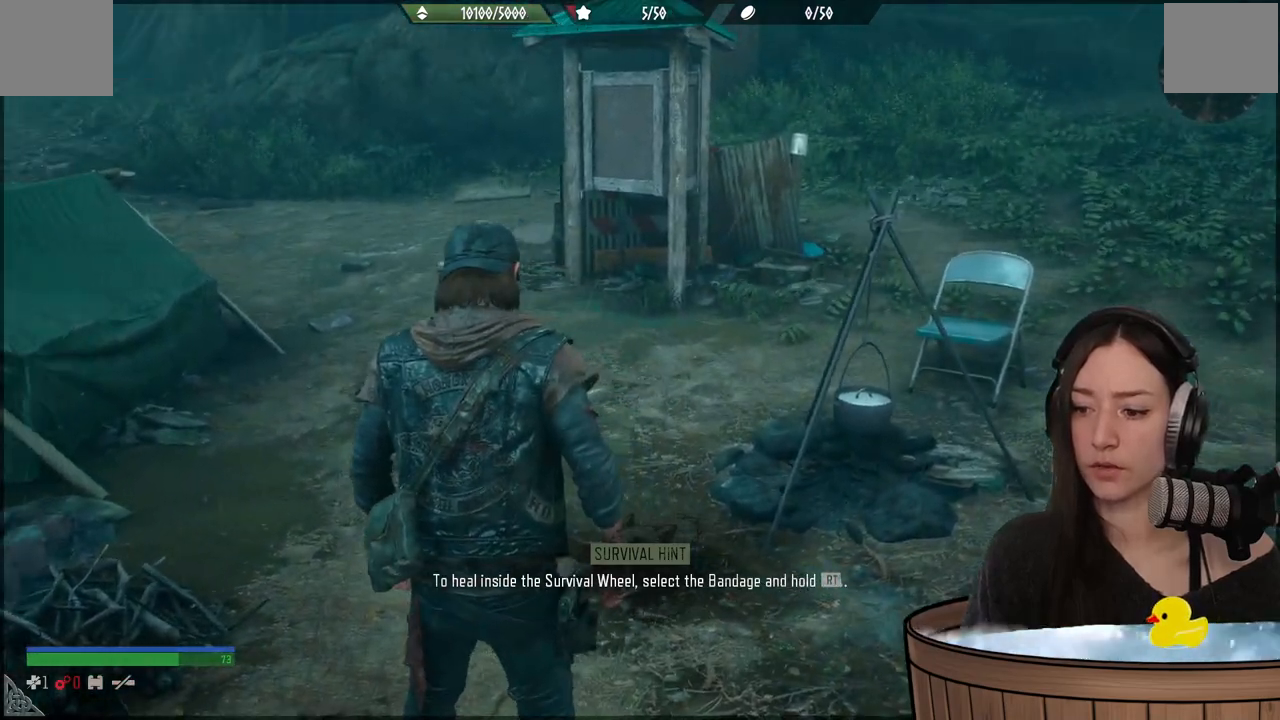
{"buttons": ["L1"], "left_stick": "center", "right_stick": "center", "events": [[33, "right_stick", "center"], [167, "L1", "down"]]}
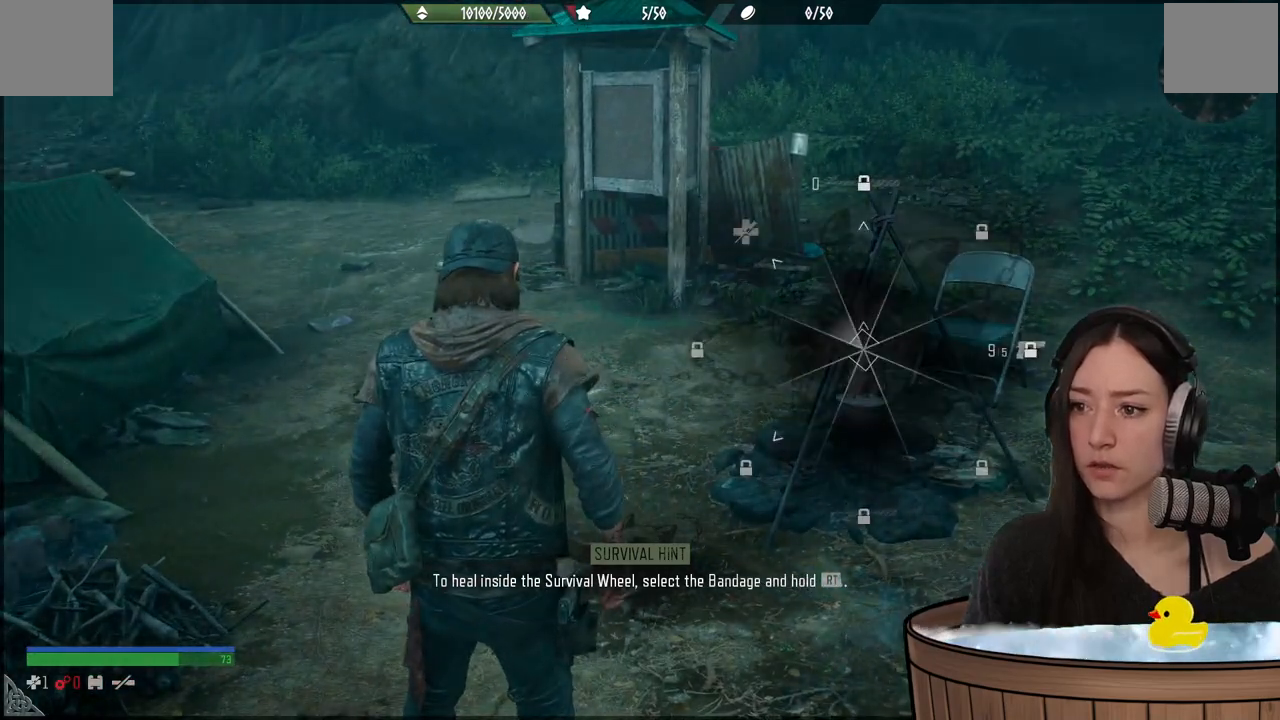
{"buttons": ["L1"], "left_stick": "center", "right_stick": "up-left", "events": [[417, "right_stick", "up"], [467, "right_stick", "up-left"]]}
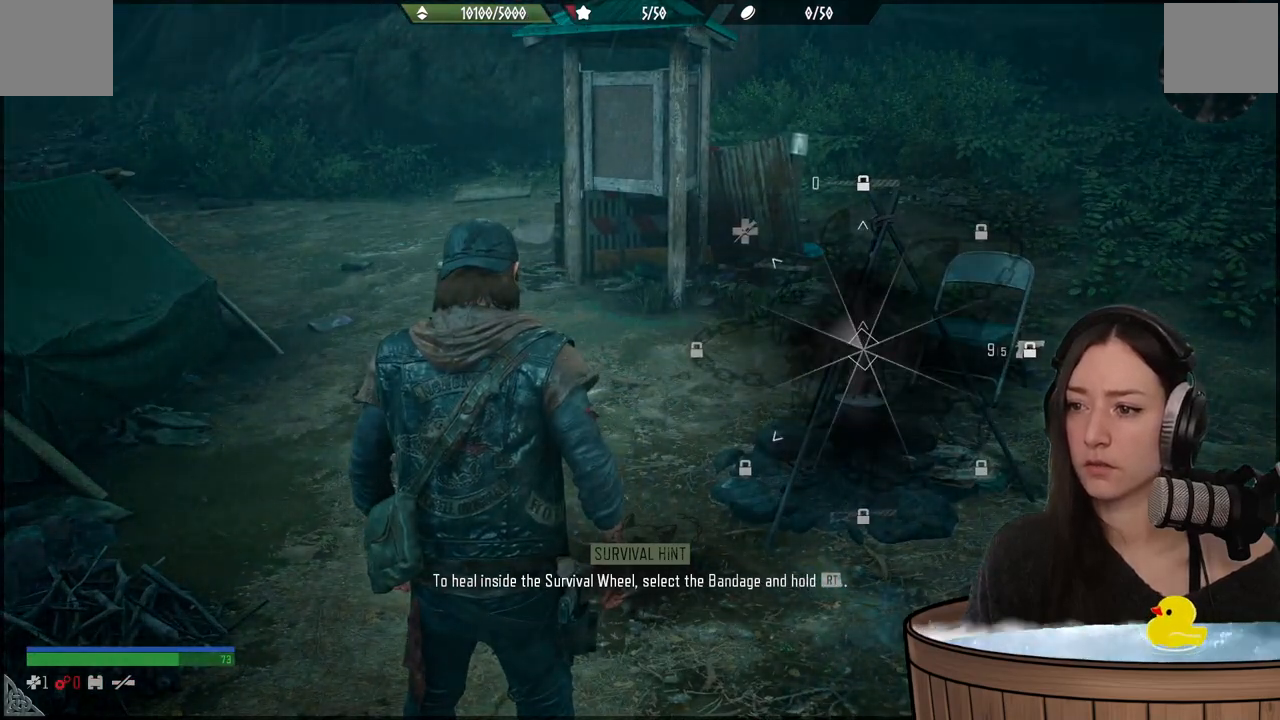
{"buttons": ["L1"], "left_stick": "center", "right_stick": "up-left", "events": []}
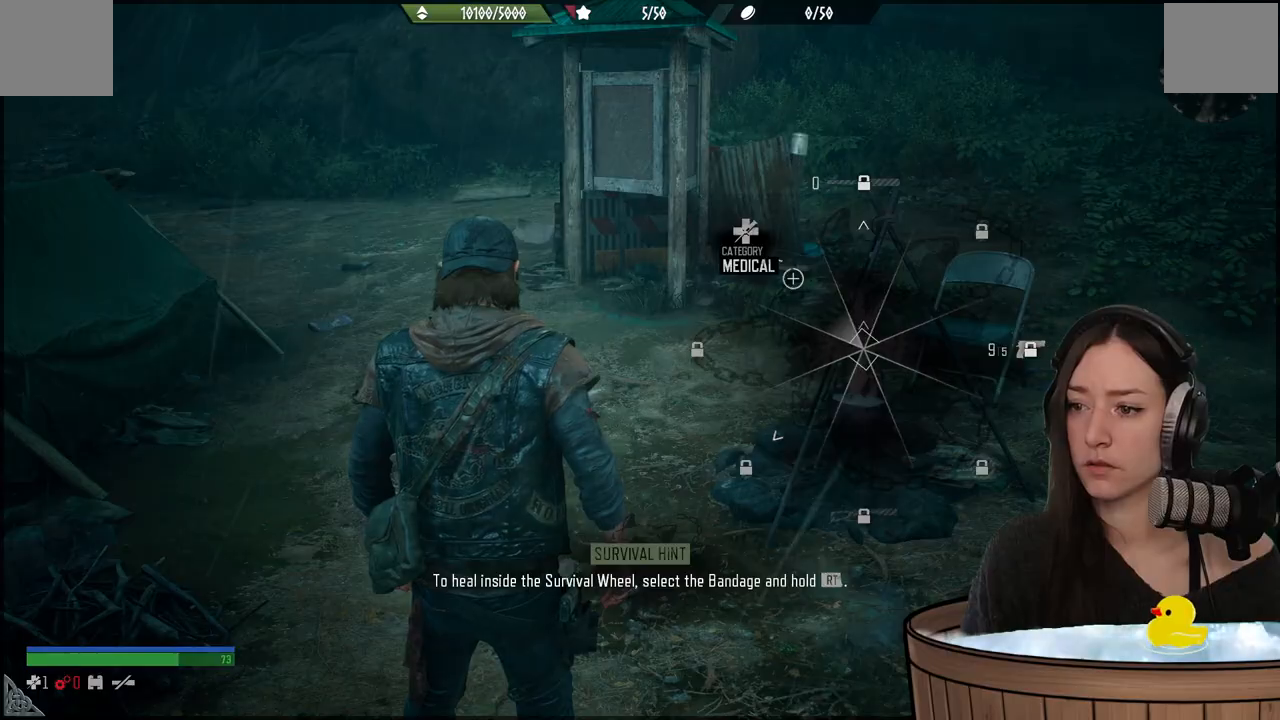
{"buttons": ["L1"], "left_stick": "center", "right_stick": "center", "events": [[433, "right_stick", "center"]]}
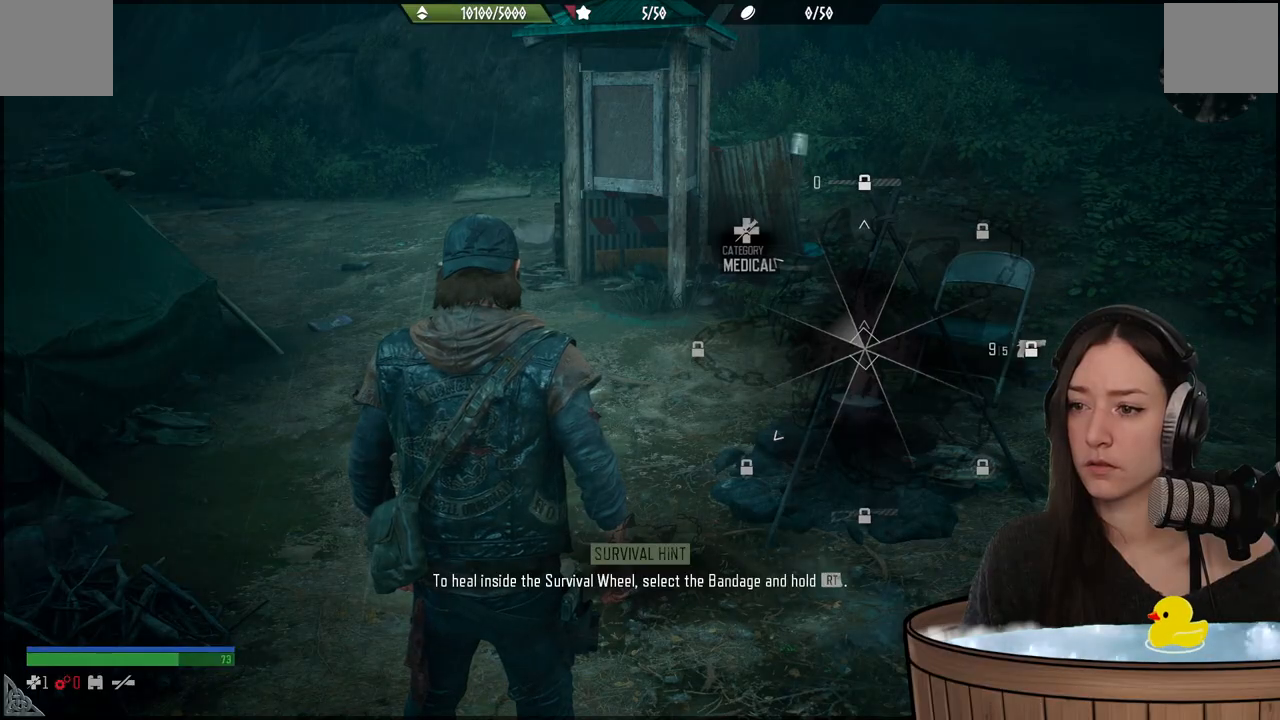
{"buttons": ["L1"], "left_stick": "center", "right_stick": "center", "events": []}
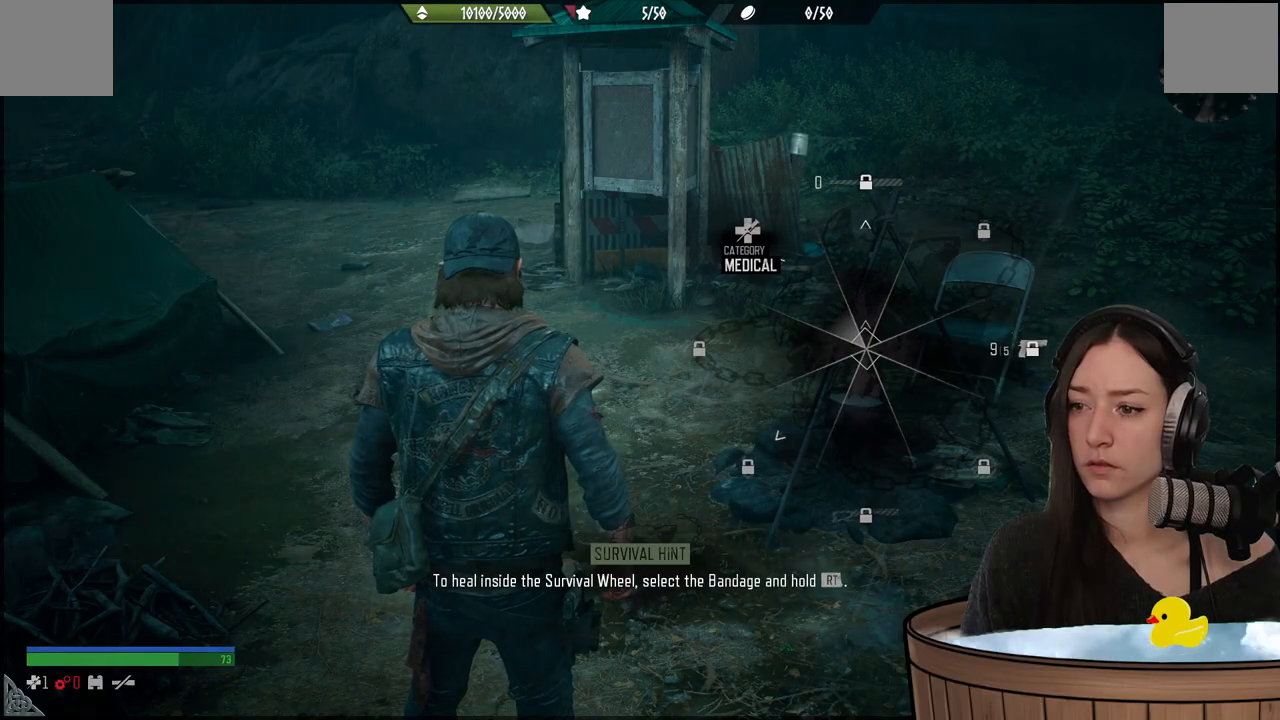
{"buttons": ["L1"], "left_stick": "center", "right_stick": "up-left", "events": [[100, "right_stick", "up-left"]]}
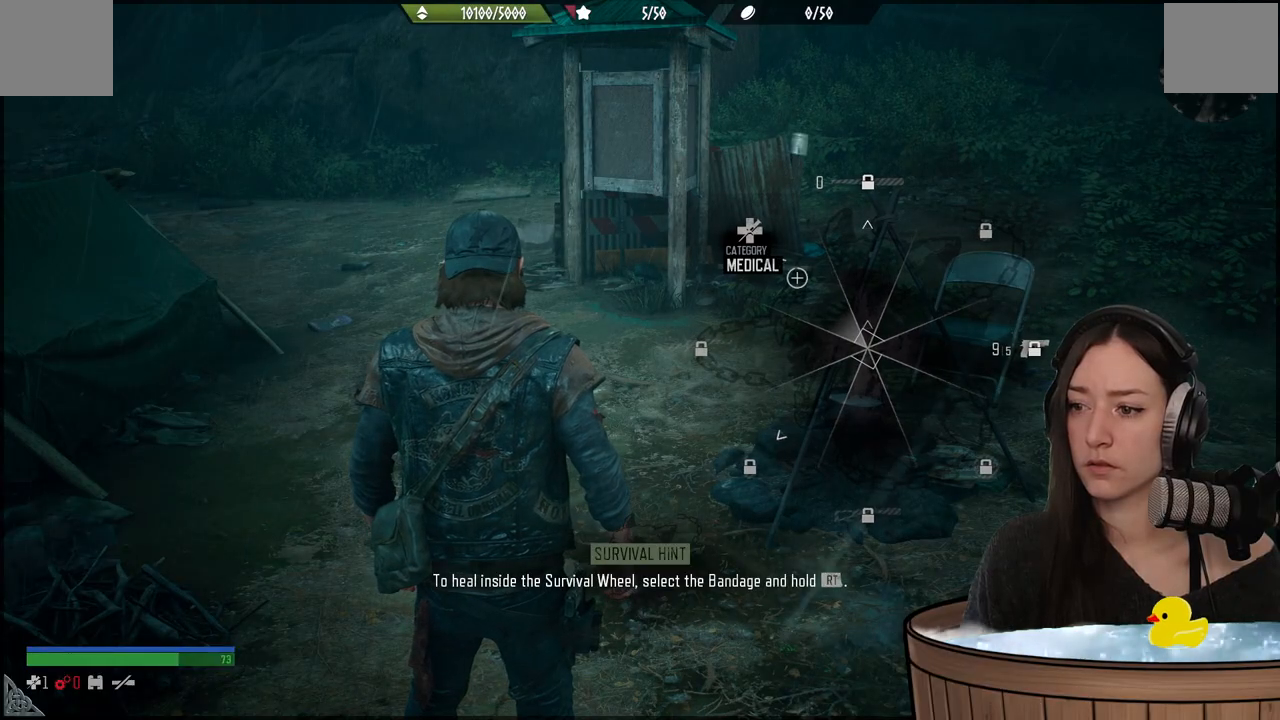
{"buttons": ["L1"], "left_stick": "center", "right_stick": "up-left", "events": []}
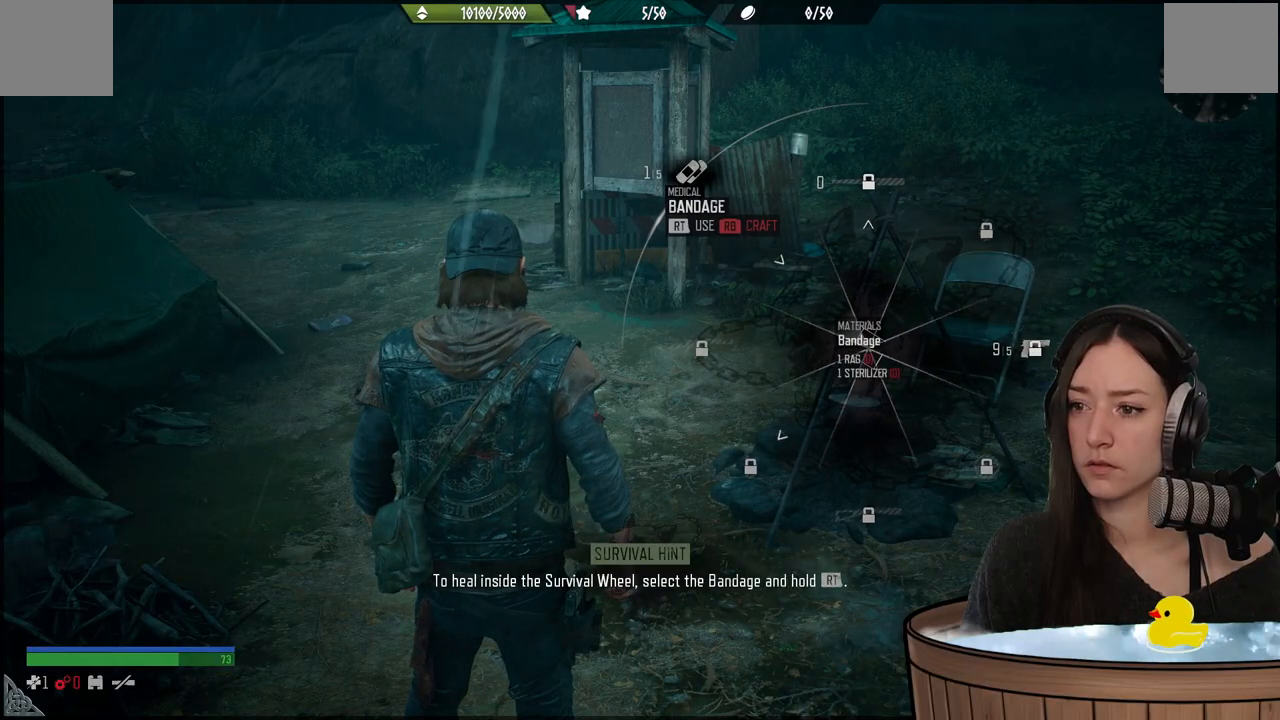
{"buttons": ["L1"], "left_stick": "center", "right_stick": "up-left", "events": []}
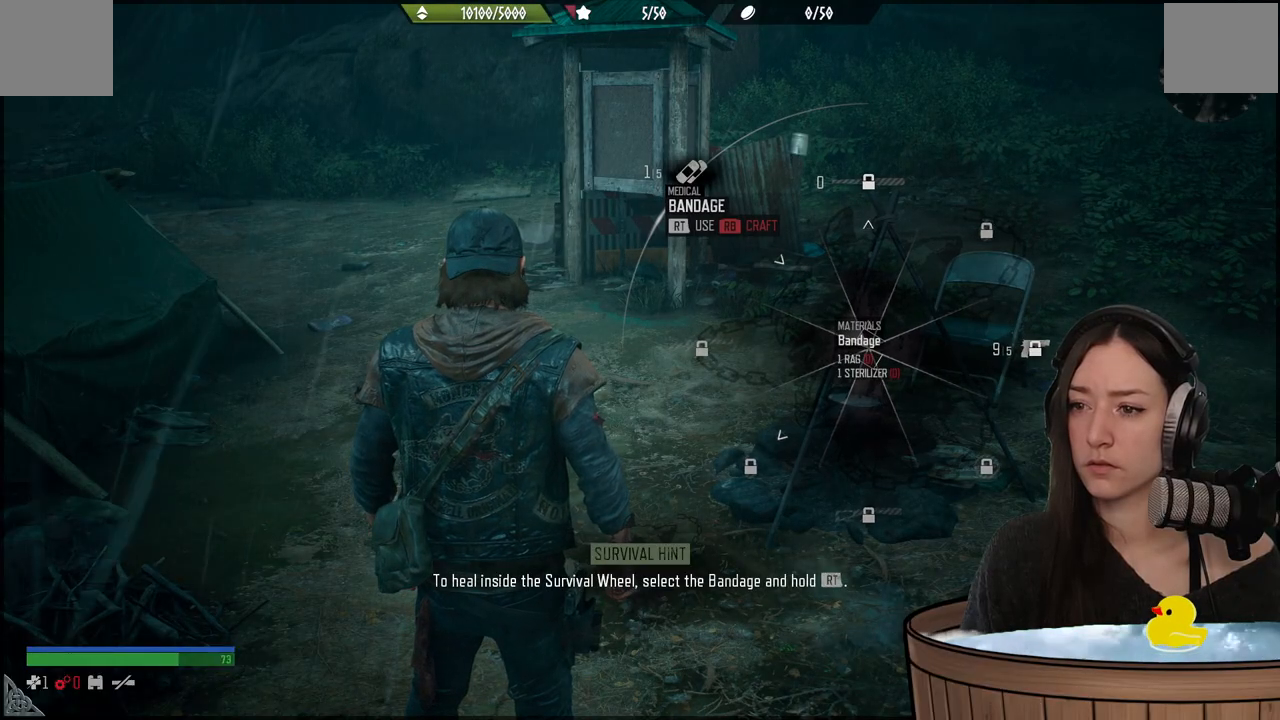
{"buttons": ["L1", "R2"], "left_stick": "center", "right_stick": "up-left", "events": [[183, "R2", "down"]]}
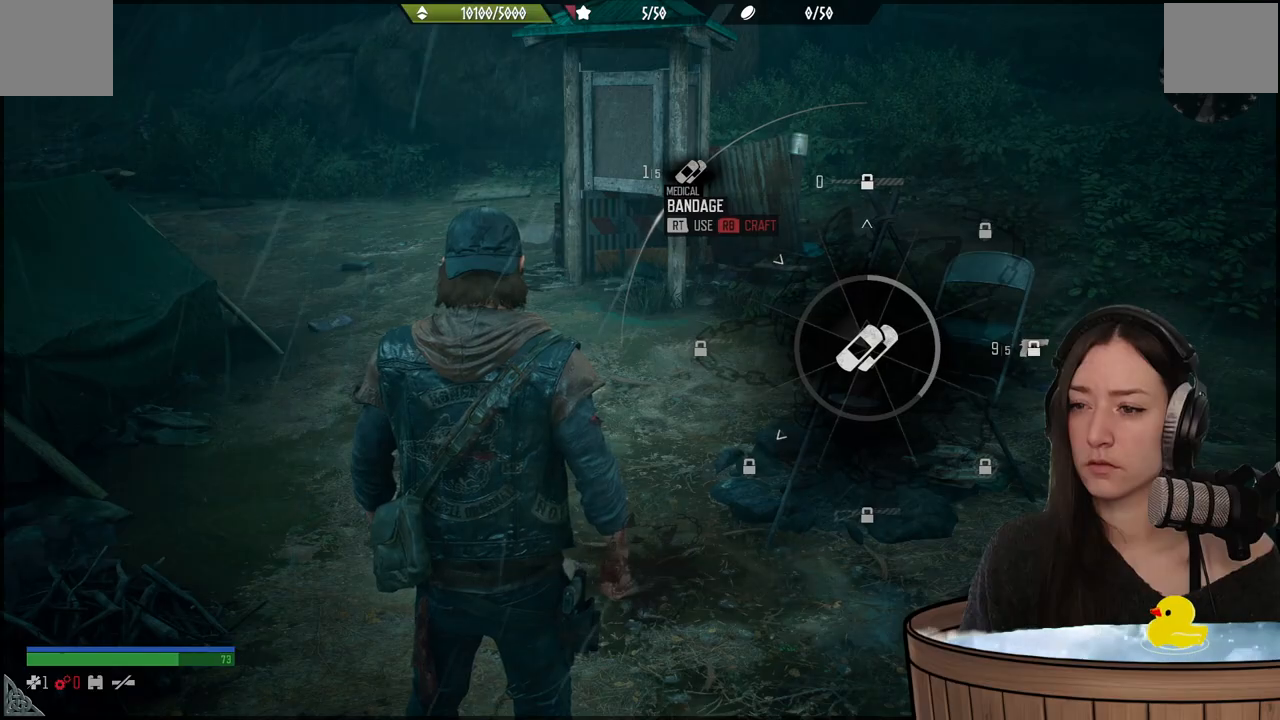
{"buttons": ["L1", "R2"], "left_stick": "center", "right_stick": "up-left", "events": []}
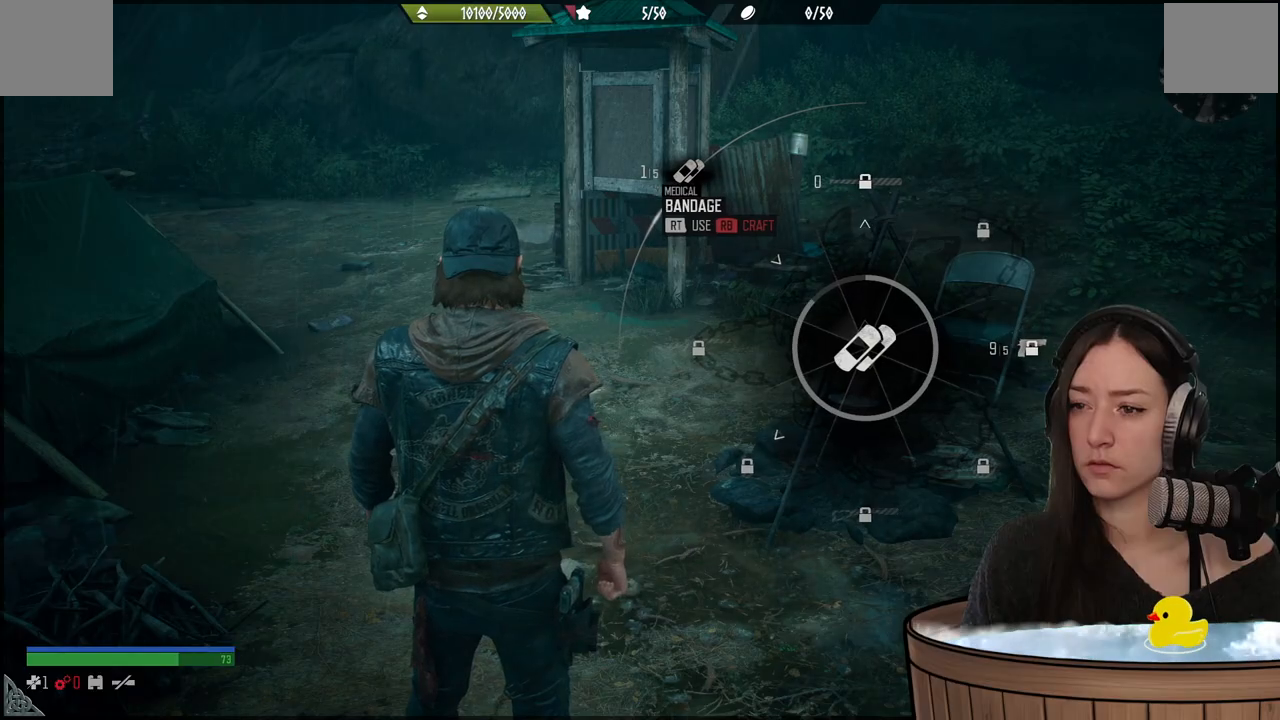
{"buttons": ["L1", "R2"], "left_stick": "center", "right_stick": "up-left", "events": []}
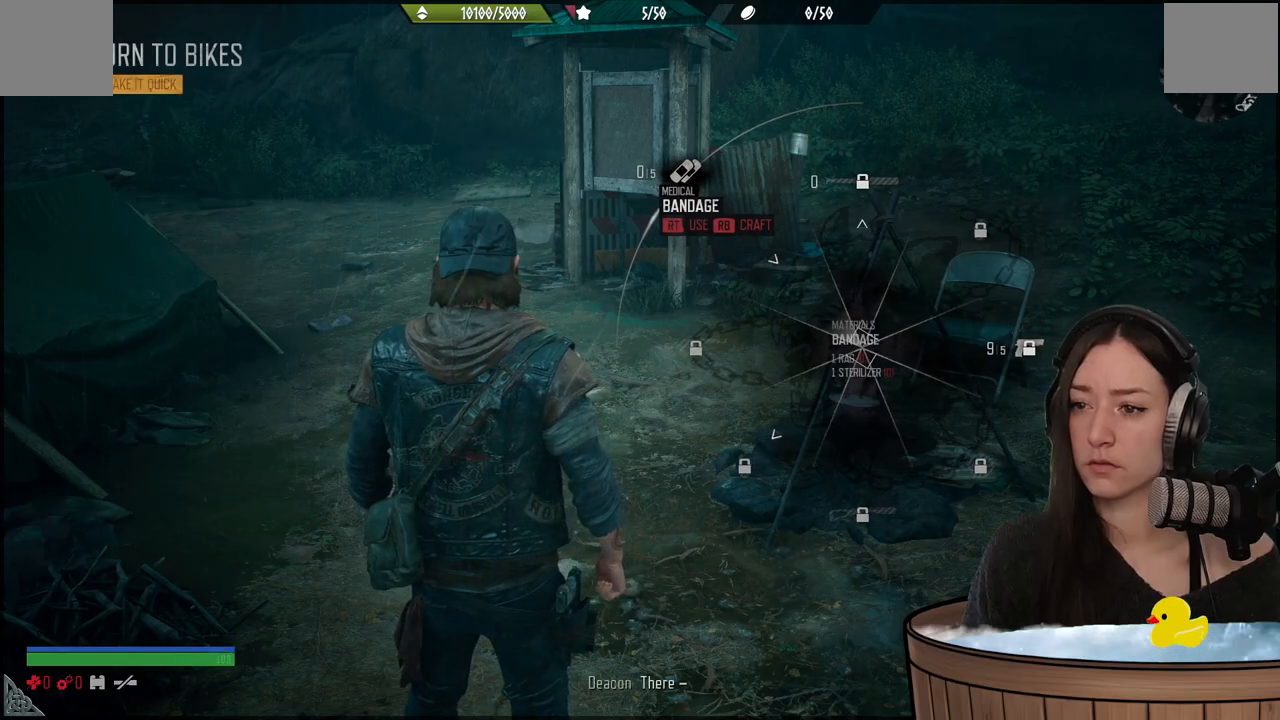
{"buttons": [], "left_stick": "center", "right_stick": "center", "events": [[67, "R2", "up"], [433, "L1", "up"], [450, "right_stick", "center"]]}
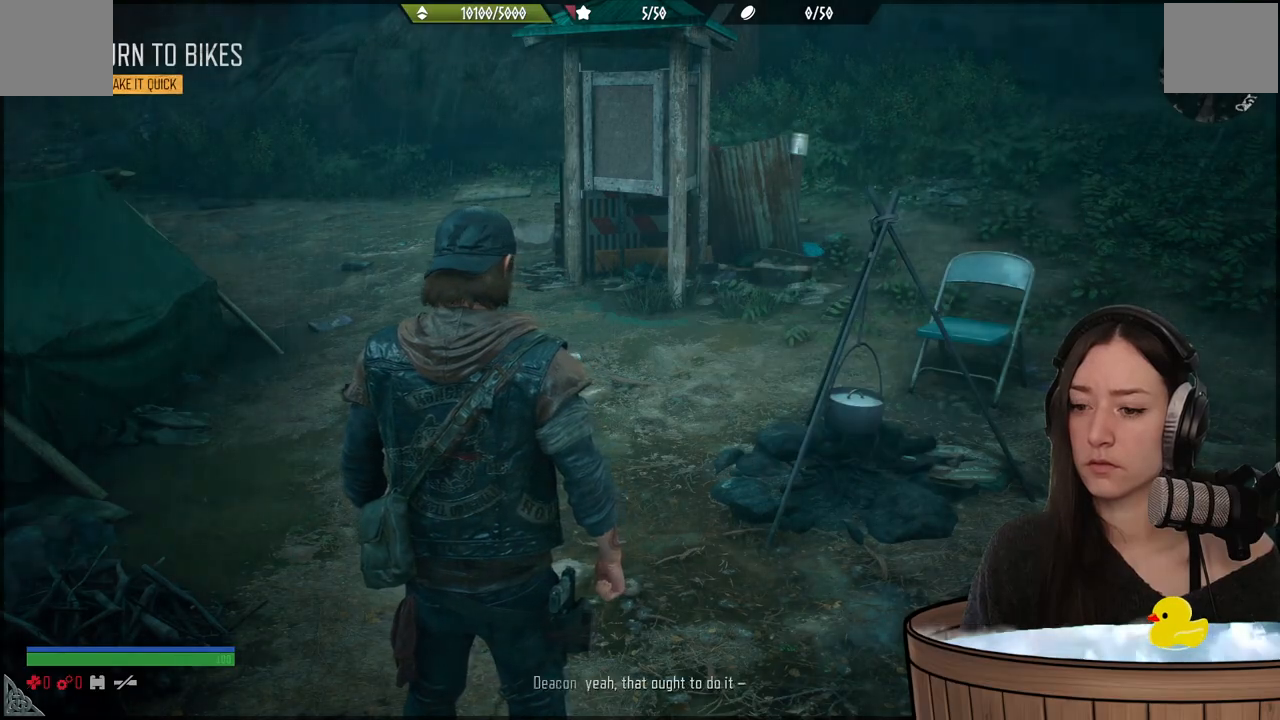
{"buttons": [], "left_stick": "center", "right_stick": "center", "events": []}
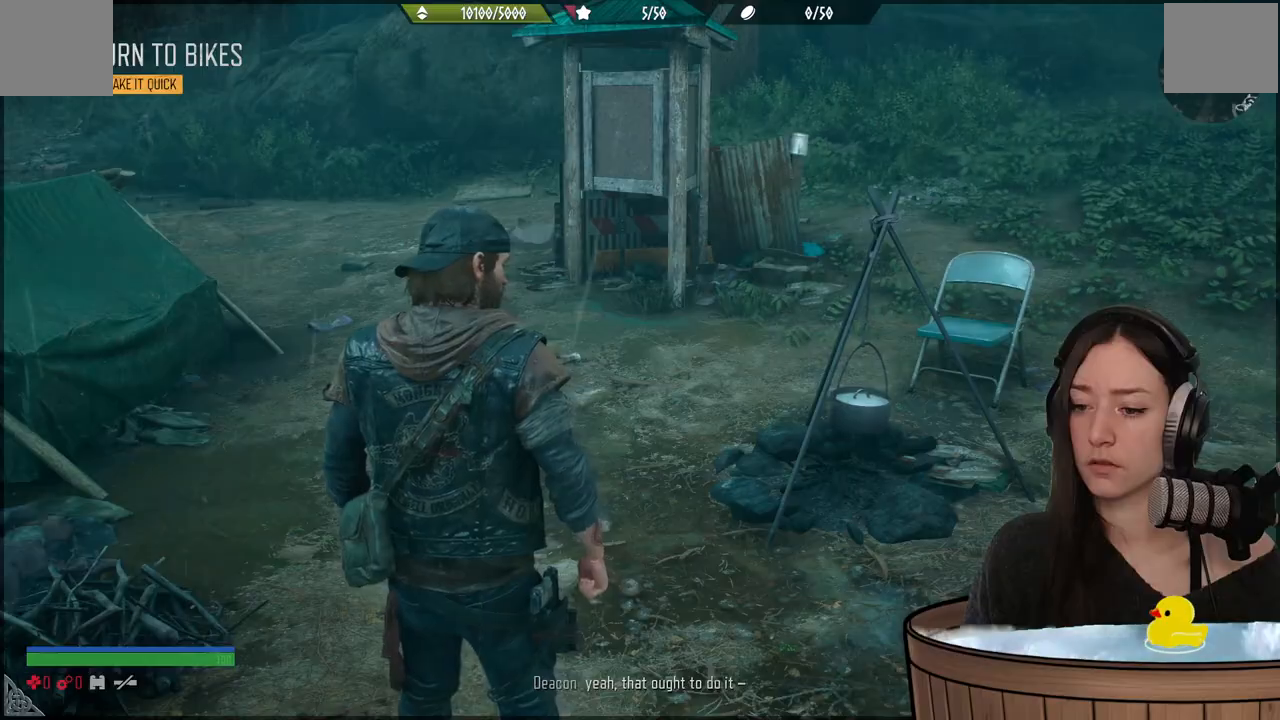
{"buttons": [], "left_stick": "center", "right_stick": "right", "events": [[183, "right_stick", "right"]]}
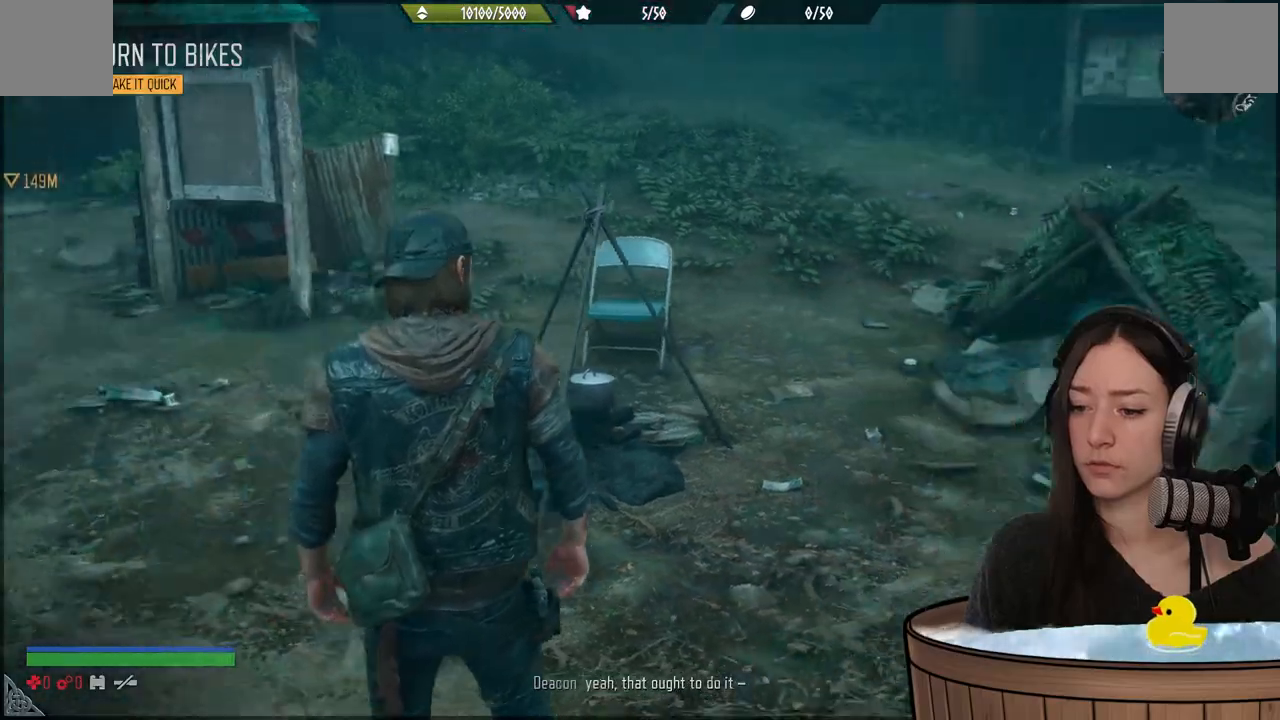
{"buttons": [], "left_stick": "center", "right_stick": "right", "events": []}
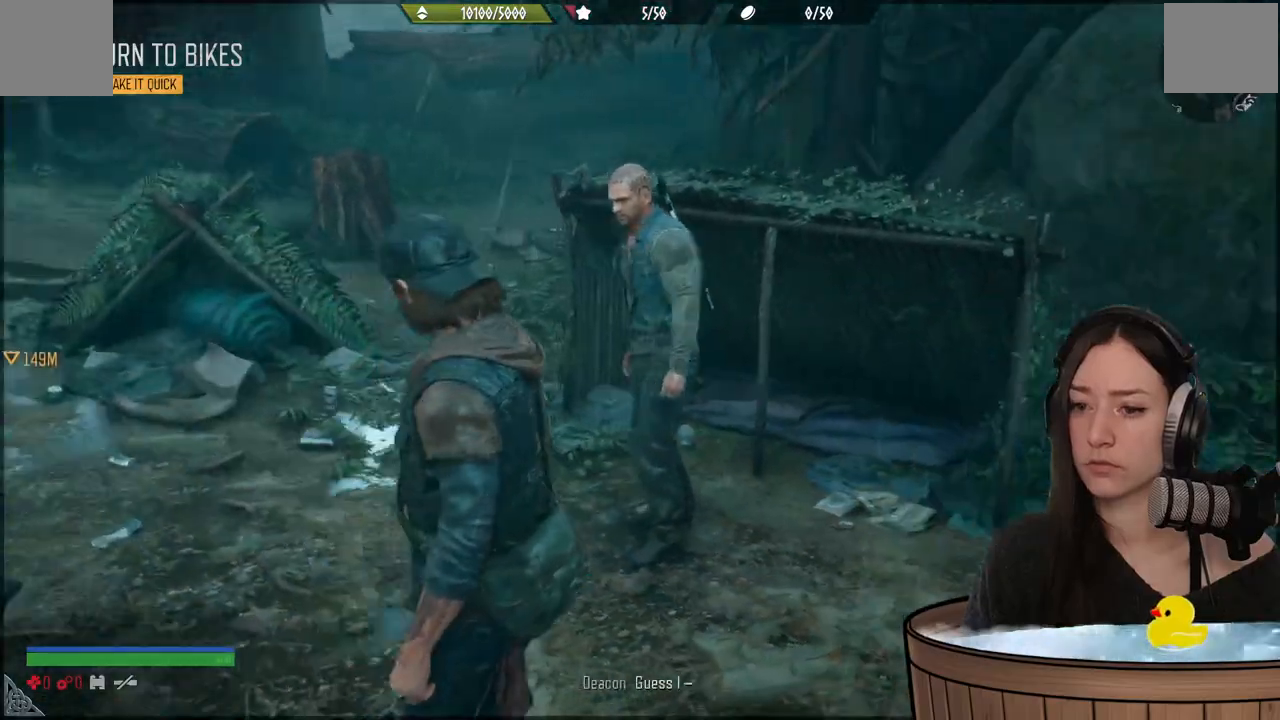
{"buttons": [], "left_stick": "center", "right_stick": "right", "events": []}
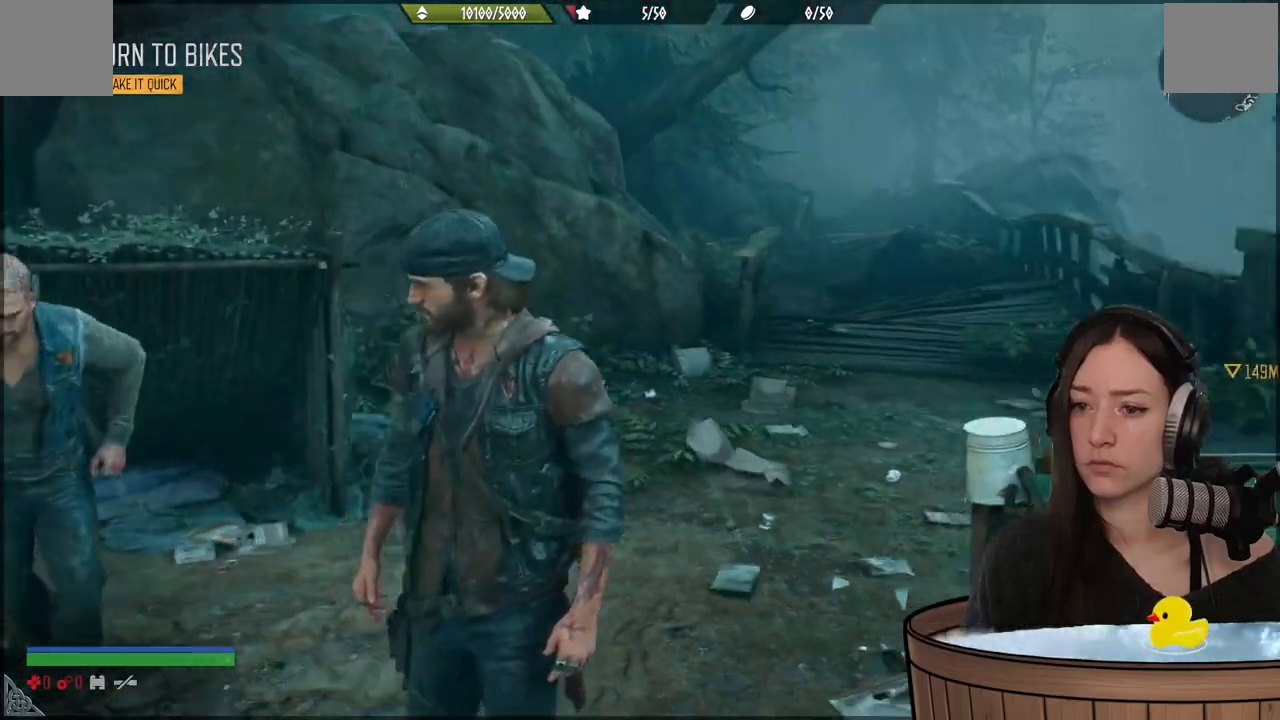
{"buttons": [], "left_stick": "center", "right_stick": "right", "events": []}
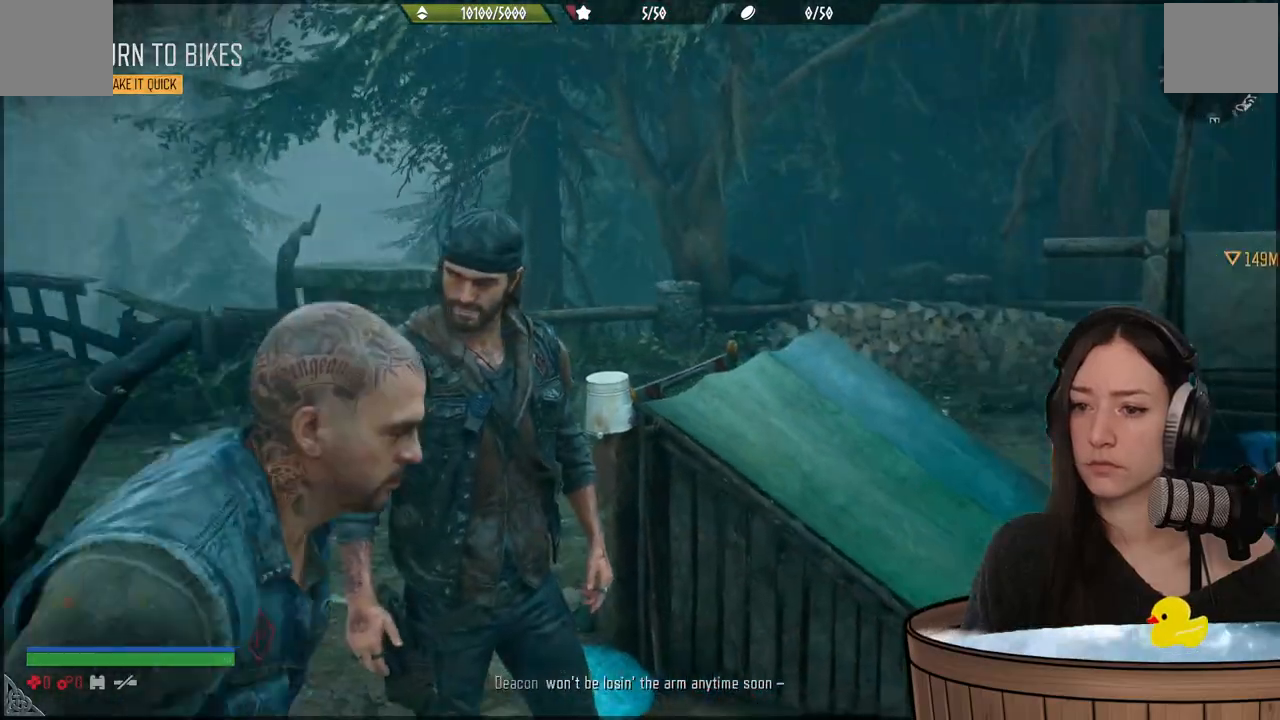
{"buttons": [], "left_stick": "center", "right_stick": "center", "events": [[17, "right_stick", "center"]]}